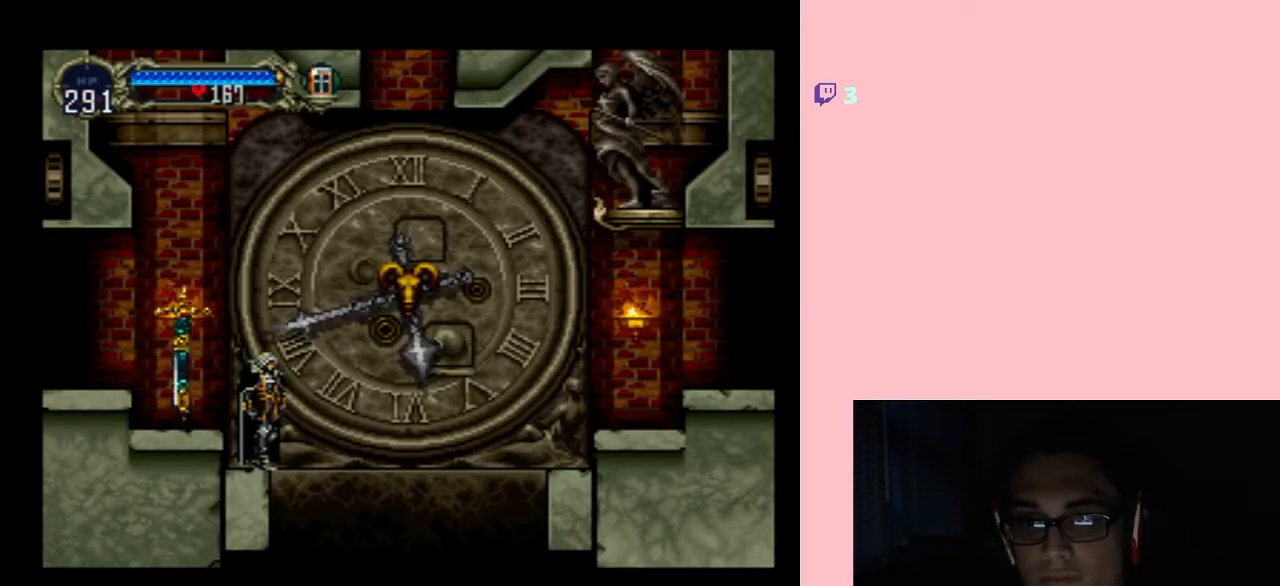
Gameplay with a controller (Nintendo layout); each line is a JSON object with the inputs held at the frame after it. "events" lists button and stick changes between this image and that frame as [ms after this image, input, new state], when the widget could be followed in between. Not read: L2 L3 R2 R3.
{"buttons": ["B"], "left_stick": "center", "right_stick": "center", "events": [[267, "B", "down"]]}
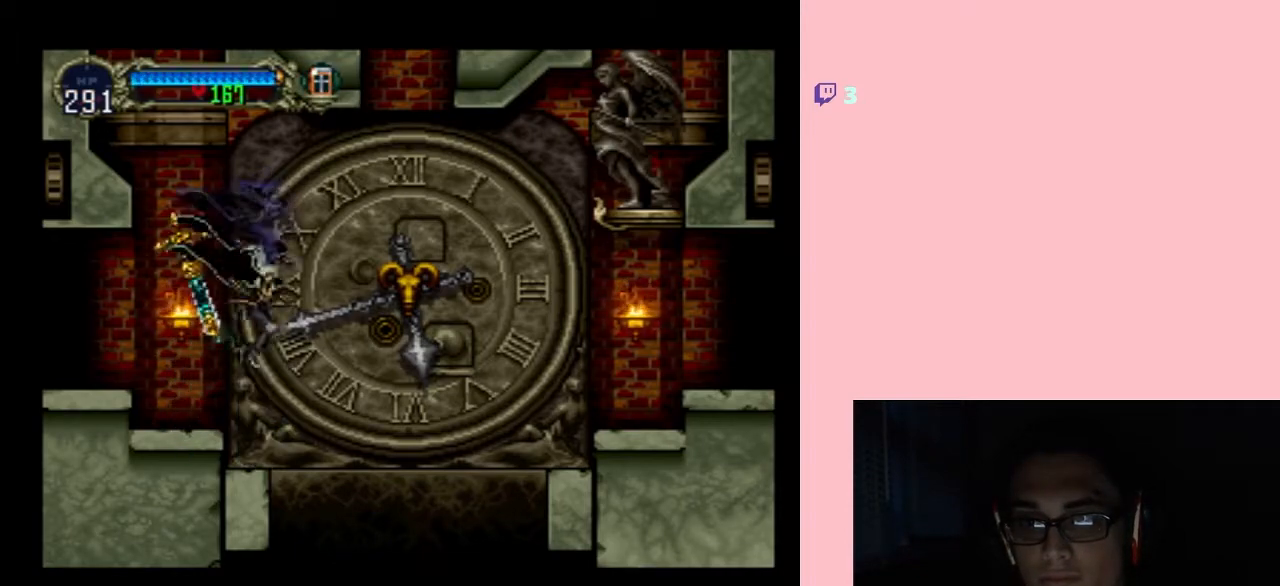
{"buttons": ["B"], "left_stick": "center", "right_stick": "center", "events": [[217, "B", "up"], [450, "B", "down"]]}
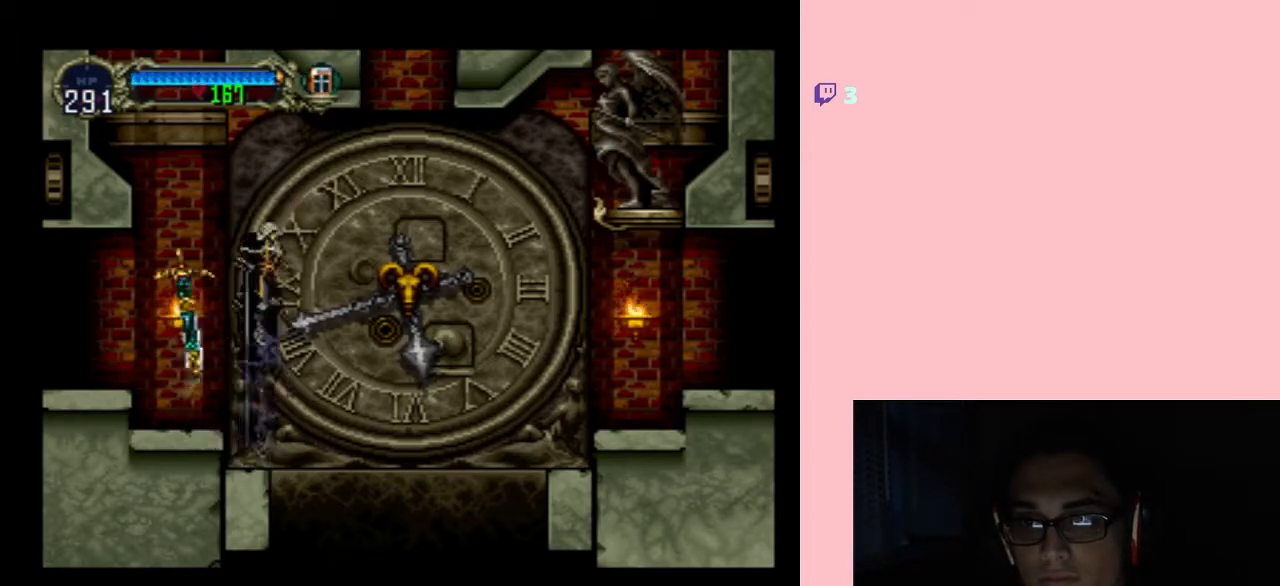
{"buttons": [], "left_stick": "center", "right_stick": "center", "events": [[150, "B", "up"], [267, "B", "down"], [483, "B", "up"]]}
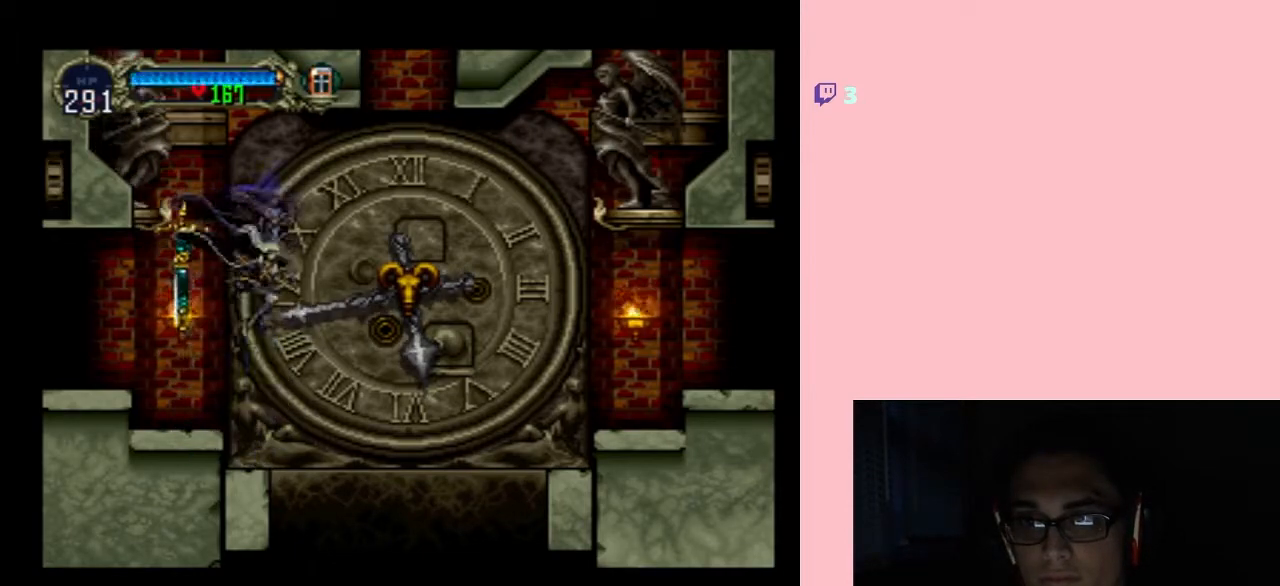
{"buttons": [], "left_stick": "center", "right_stick": "center", "events": []}
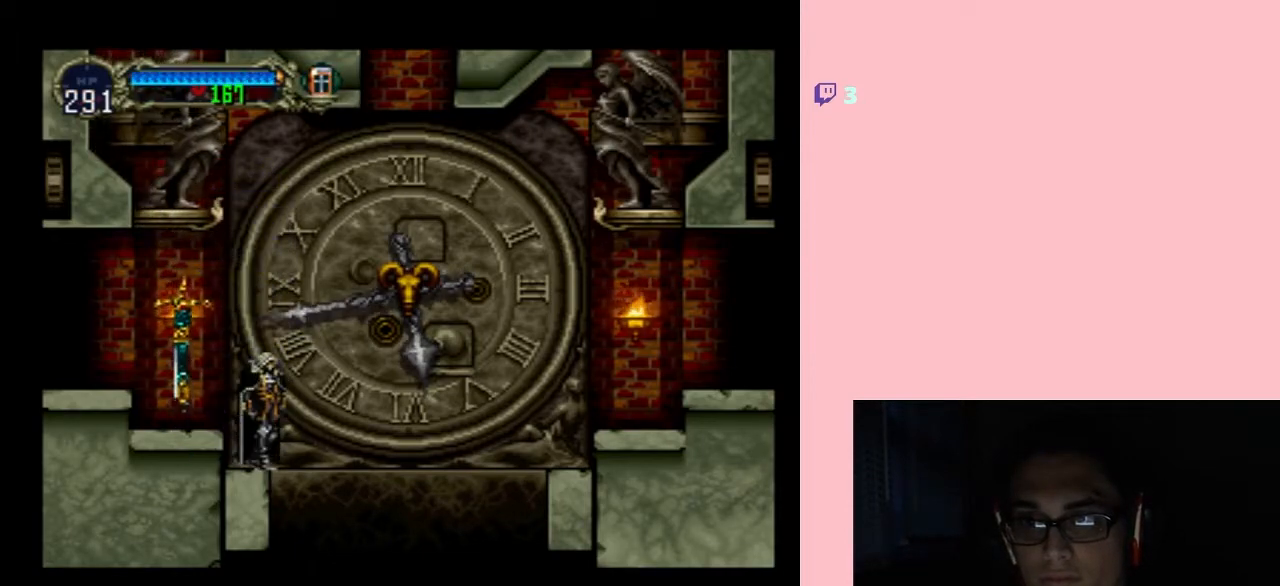
{"buttons": [], "left_stick": "center", "right_stick": "center", "events": []}
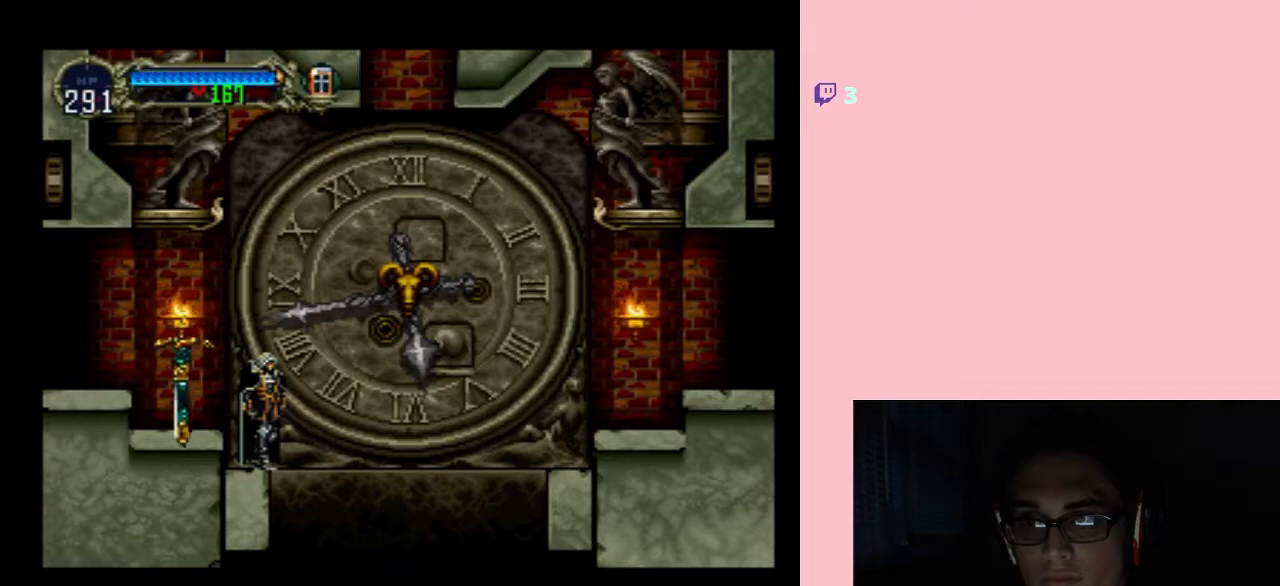
{"buttons": [], "left_stick": "center", "right_stick": "center", "events": []}
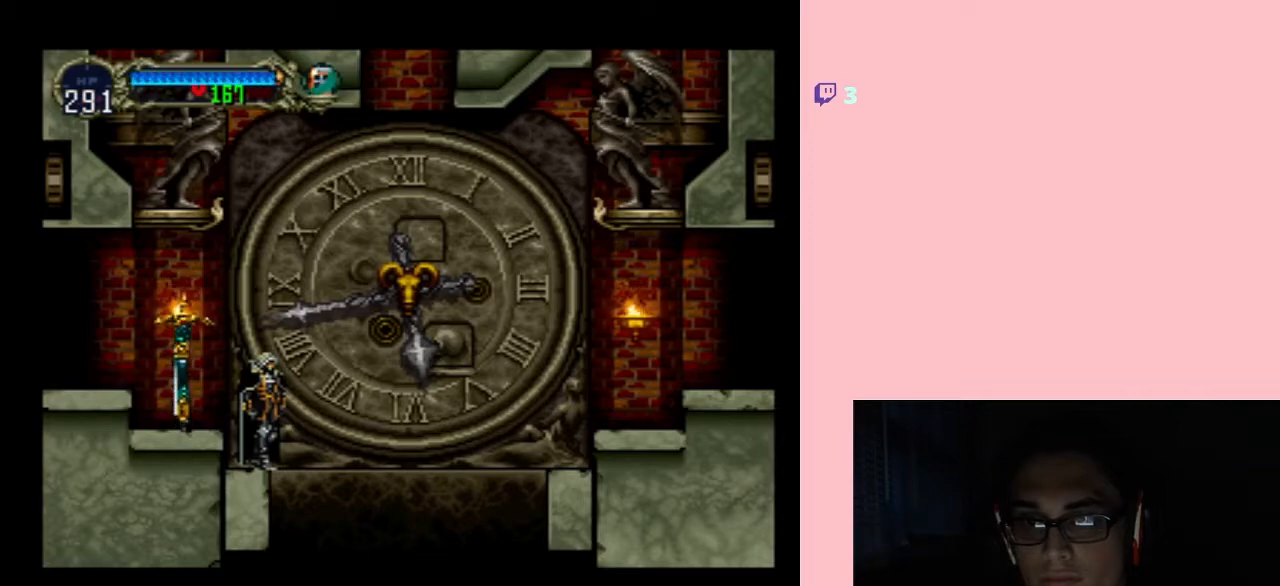
{"buttons": [], "left_stick": "center", "right_stick": "center", "events": []}
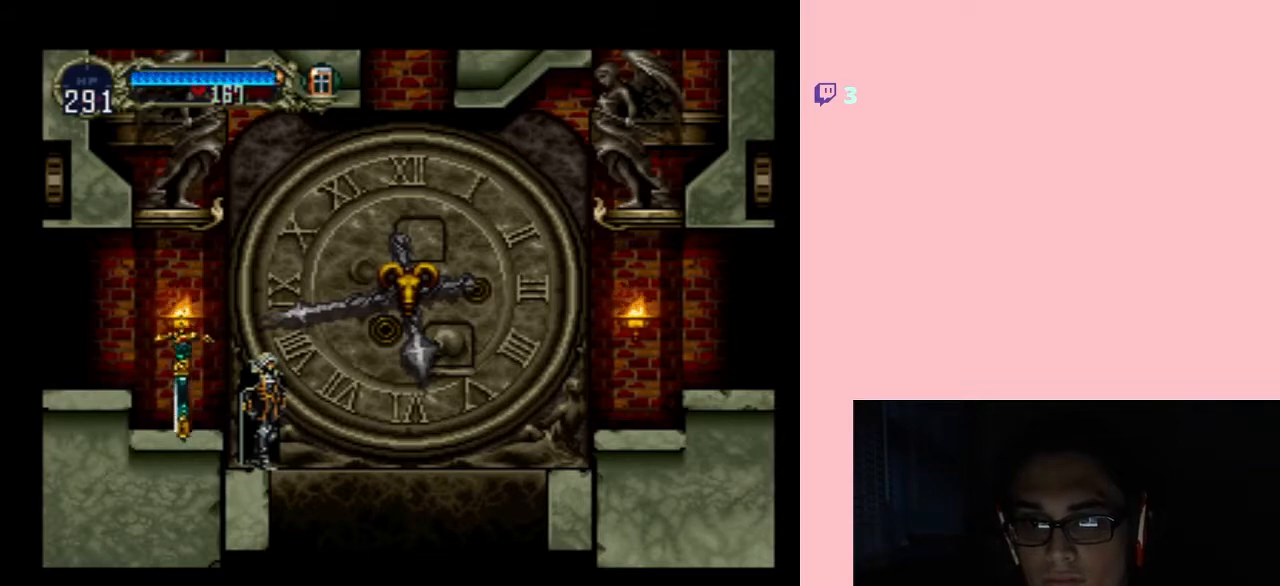
{"buttons": [], "left_stick": "center", "right_stick": "center", "events": []}
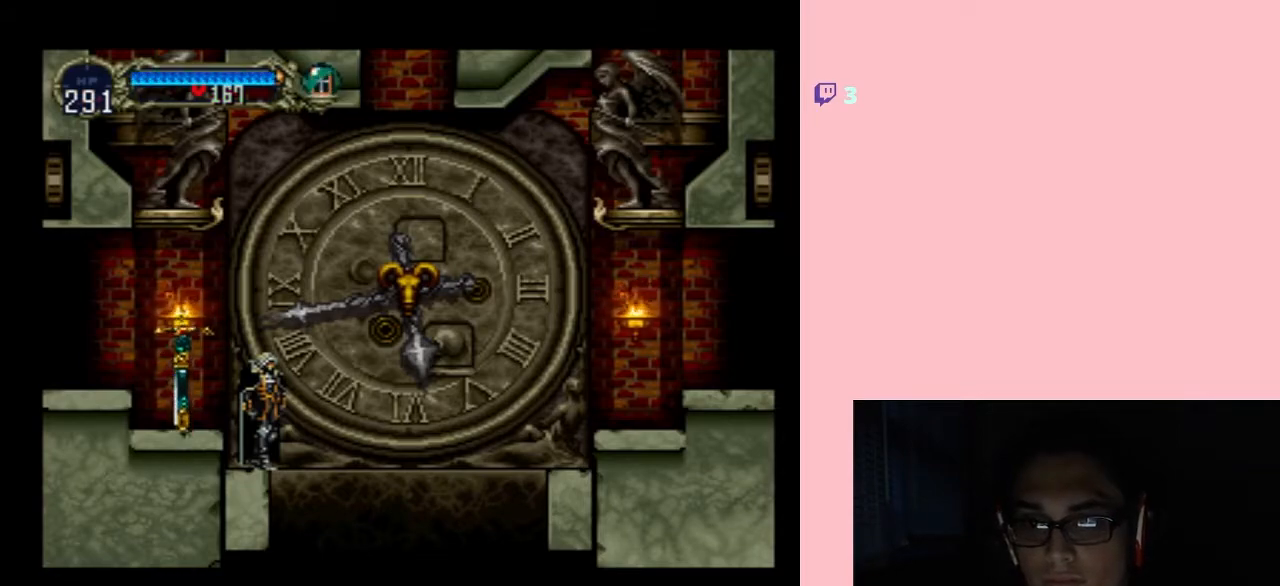
{"buttons": [], "left_stick": "center", "right_stick": "center", "events": []}
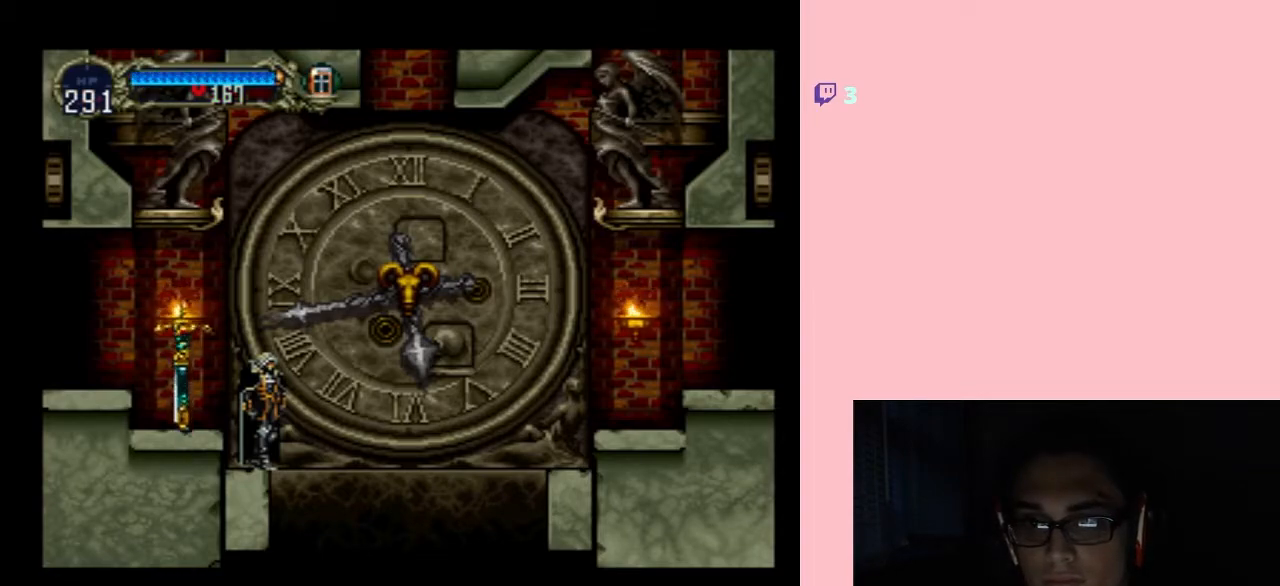
{"buttons": [], "left_stick": "center", "right_stick": "center", "events": [[83, "B", "down"], [167, "B", "up"]]}
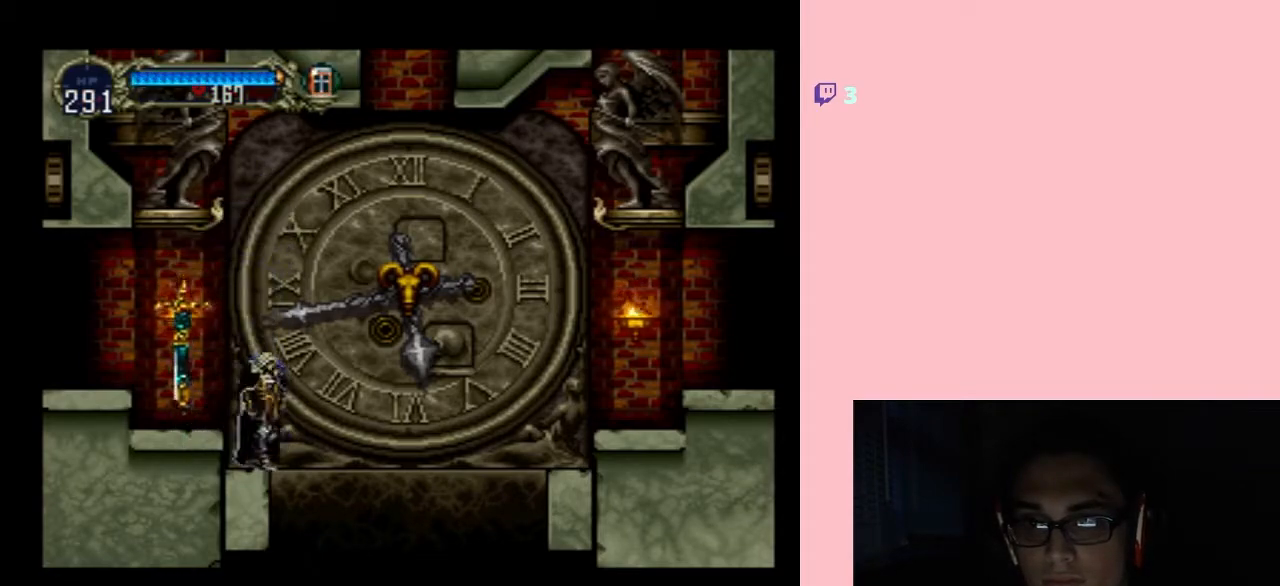
{"buttons": ["B"], "left_stick": "center", "right_stick": "center", "events": [[17, "B", "down"], [117, "B", "up"], [417, "B", "down"]]}
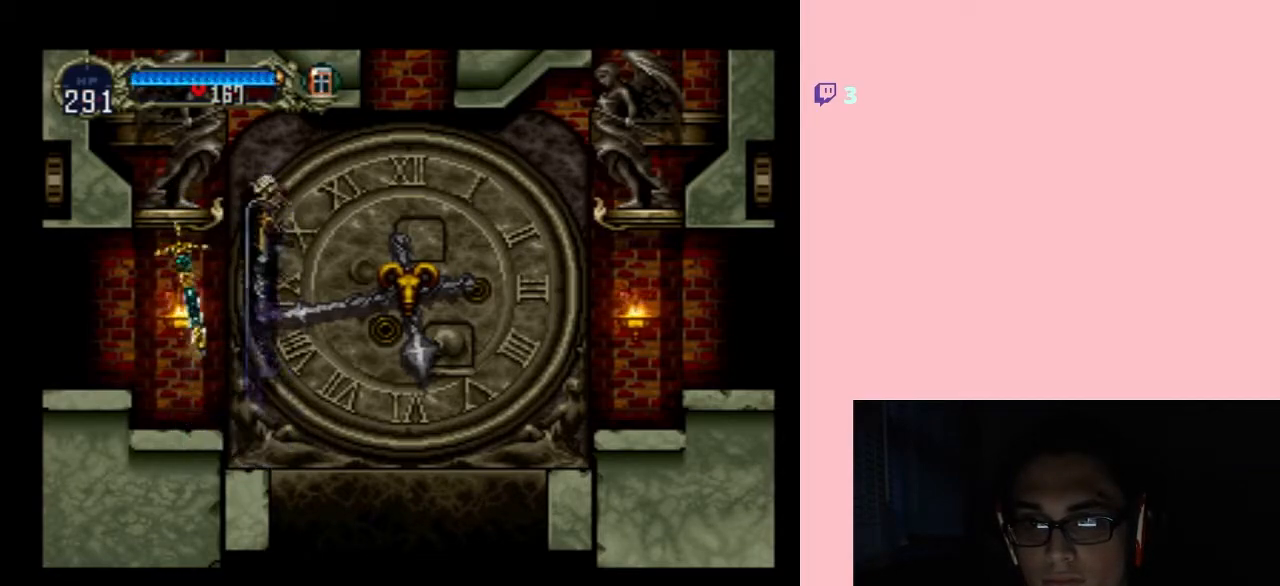
{"buttons": ["B"], "left_stick": "center", "right_stick": "center", "events": [[50, "B", "up"], [467, "B", "down"]]}
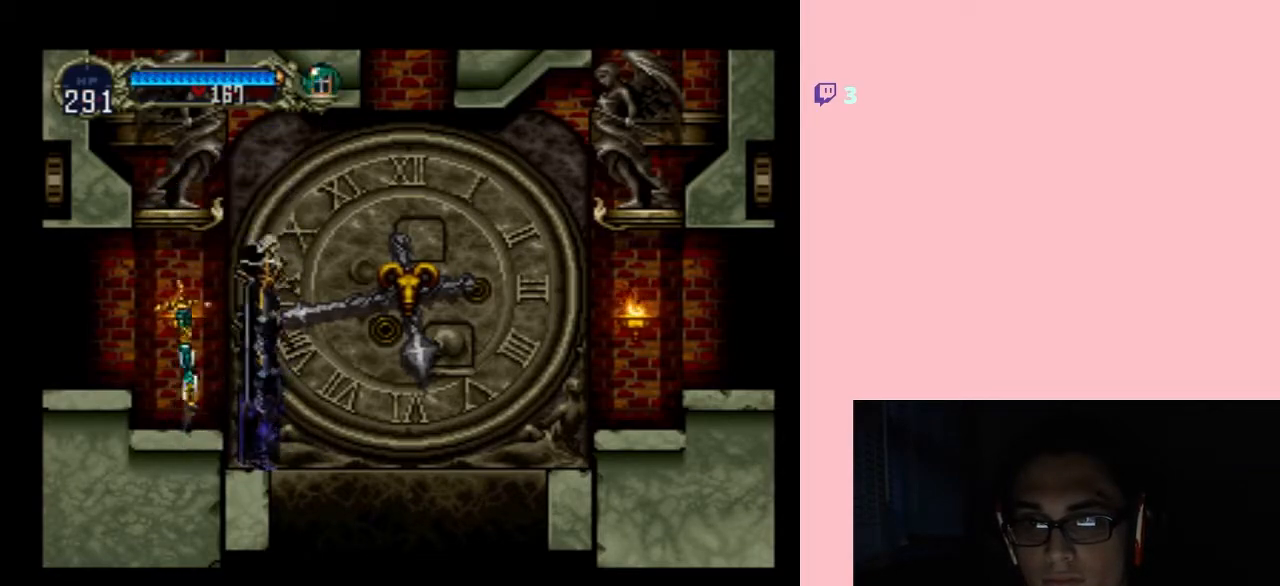
{"buttons": ["B"], "left_stick": "center", "right_stick": "center", "events": [[83, "B", "up"], [450, "B", "down"]]}
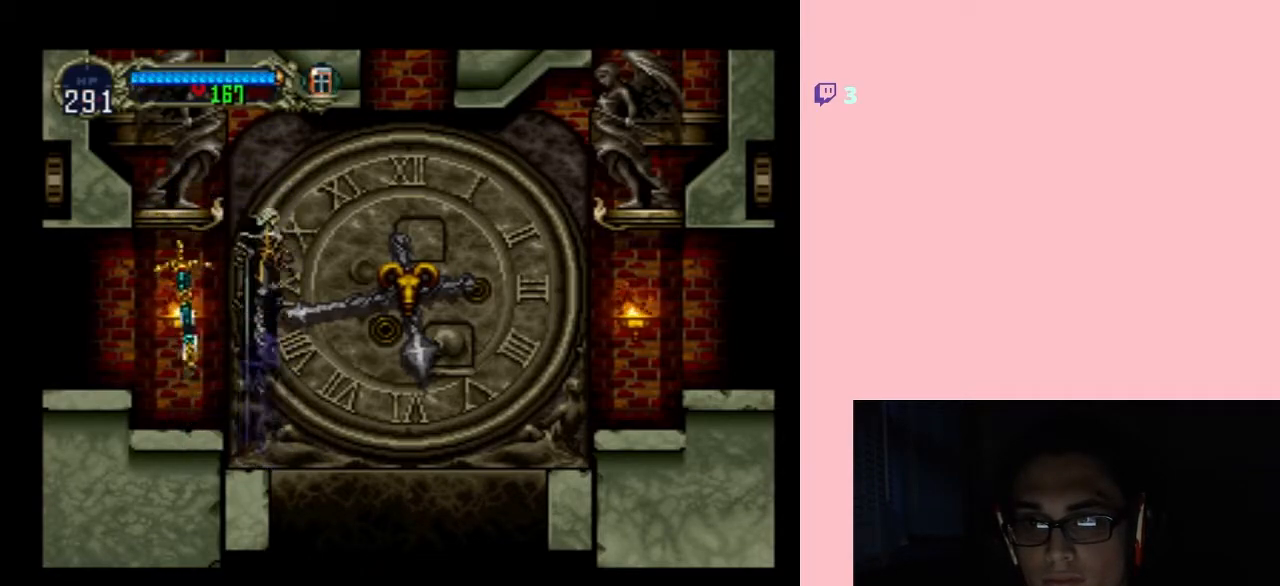
{"buttons": [], "left_stick": "center", "right_stick": "center", "events": [[50, "B", "up"]]}
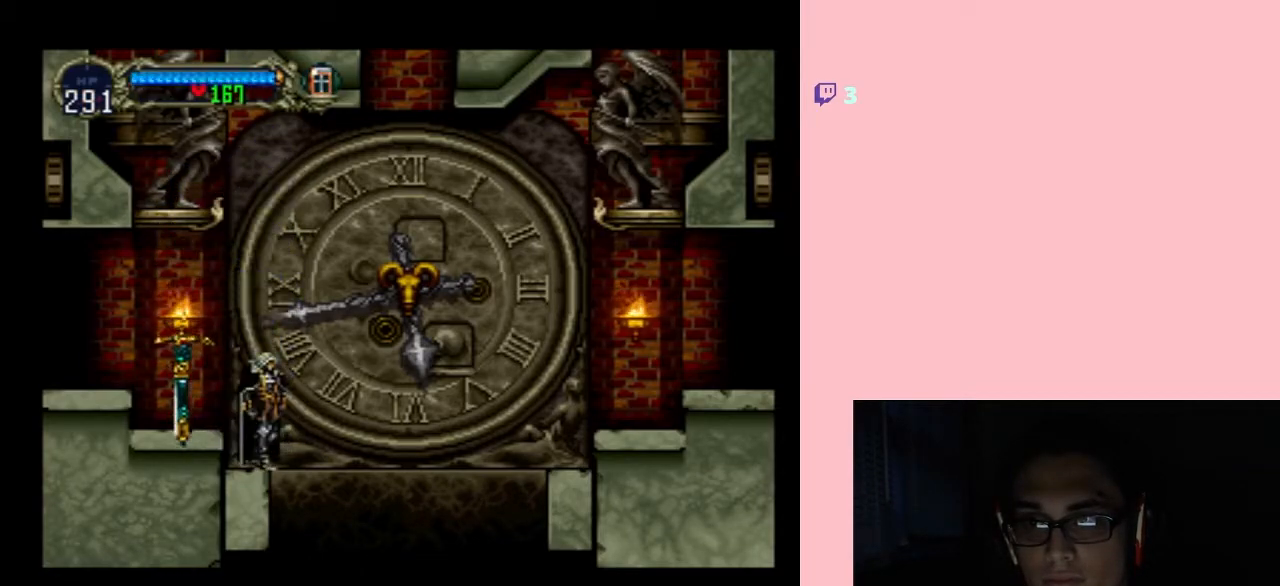
{"buttons": ["B"], "left_stick": "center", "right_stick": "center", "events": [[83, "B", "down"], [150, "B", "up"], [483, "B", "down"]]}
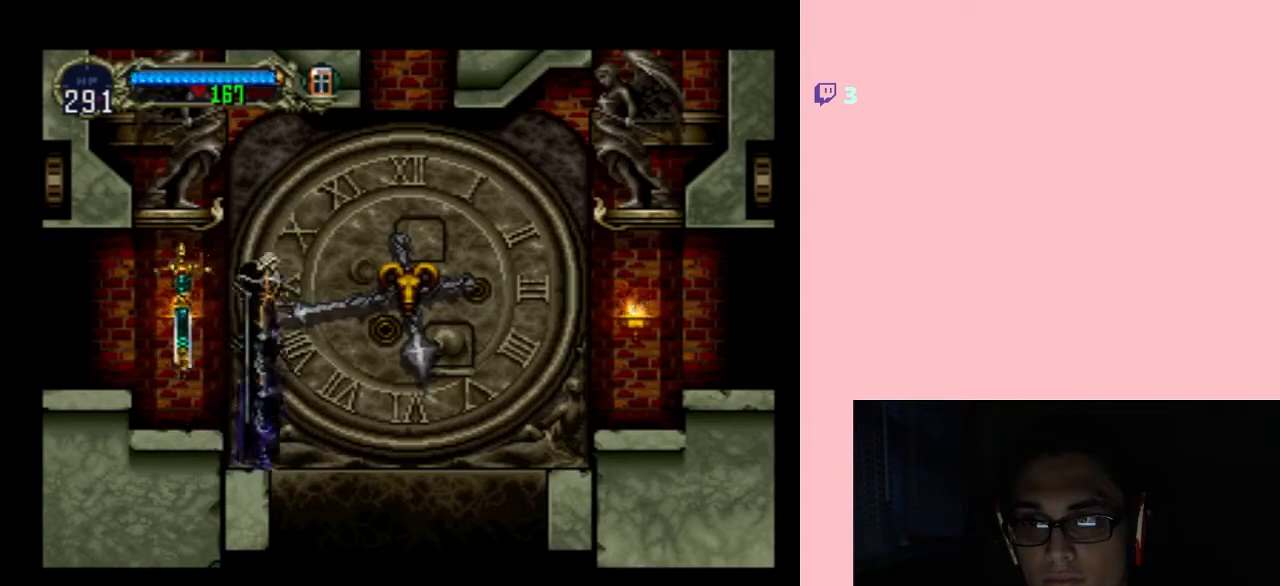
{"buttons": ["B"], "left_stick": "center", "right_stick": "center", "events": [[167, "B", "up"], [500, "B", "down"]]}
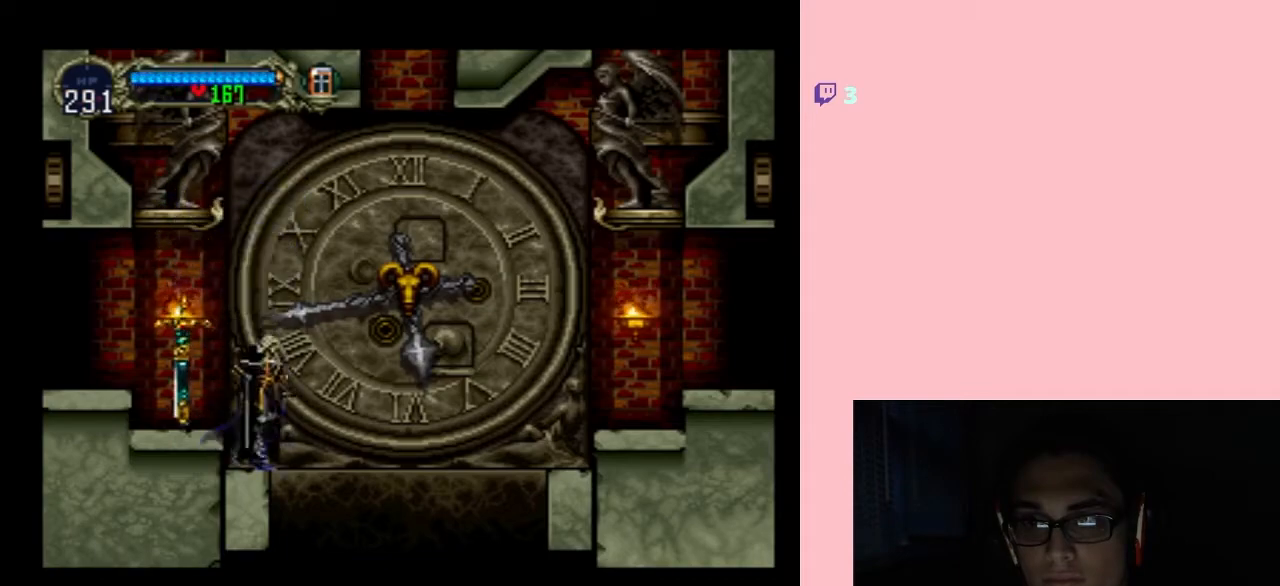
{"buttons": [], "left_stick": "center", "right_stick": "center", "events": [[450, "B", "up"]]}
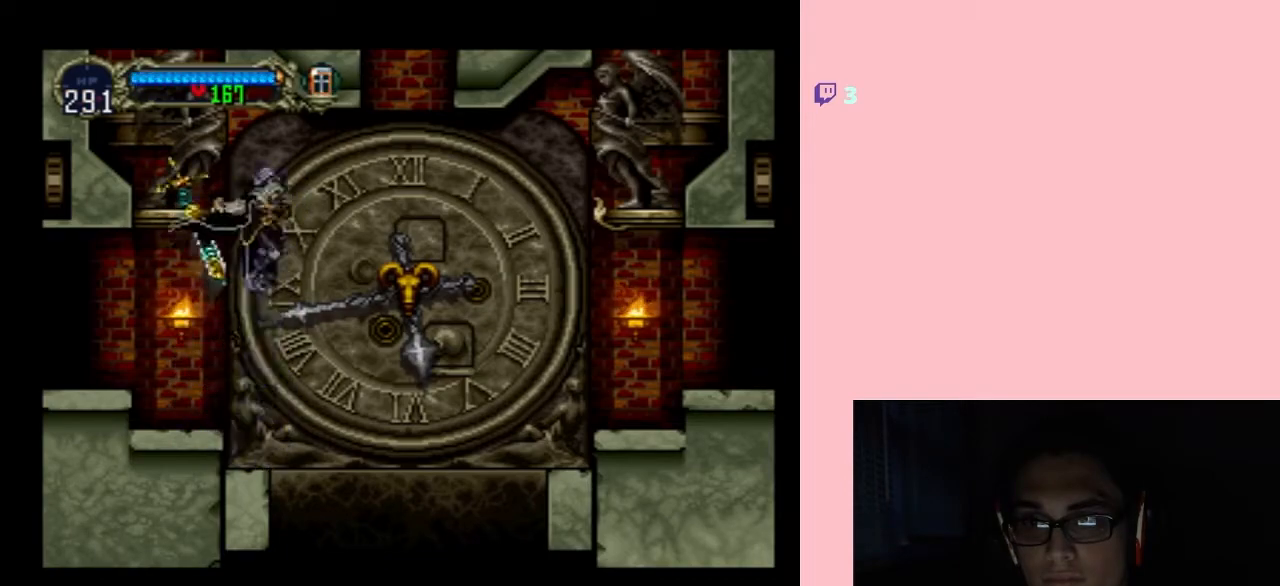
{"buttons": ["B"], "left_stick": "center", "right_stick": "center", "events": [[100, "B", "down"], [283, "B", "up"], [483, "B", "down"]]}
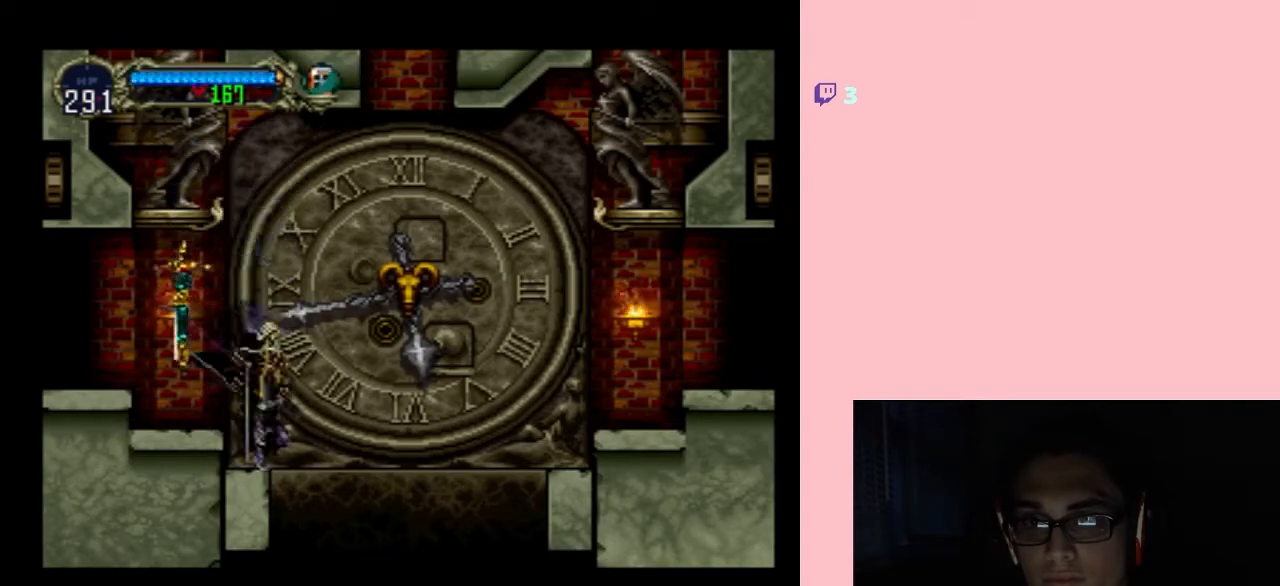
{"buttons": [], "left_stick": "center", "right_stick": "center", "events": [[150, "B", "up"], [300, "B", "down"], [450, "B", "up"]]}
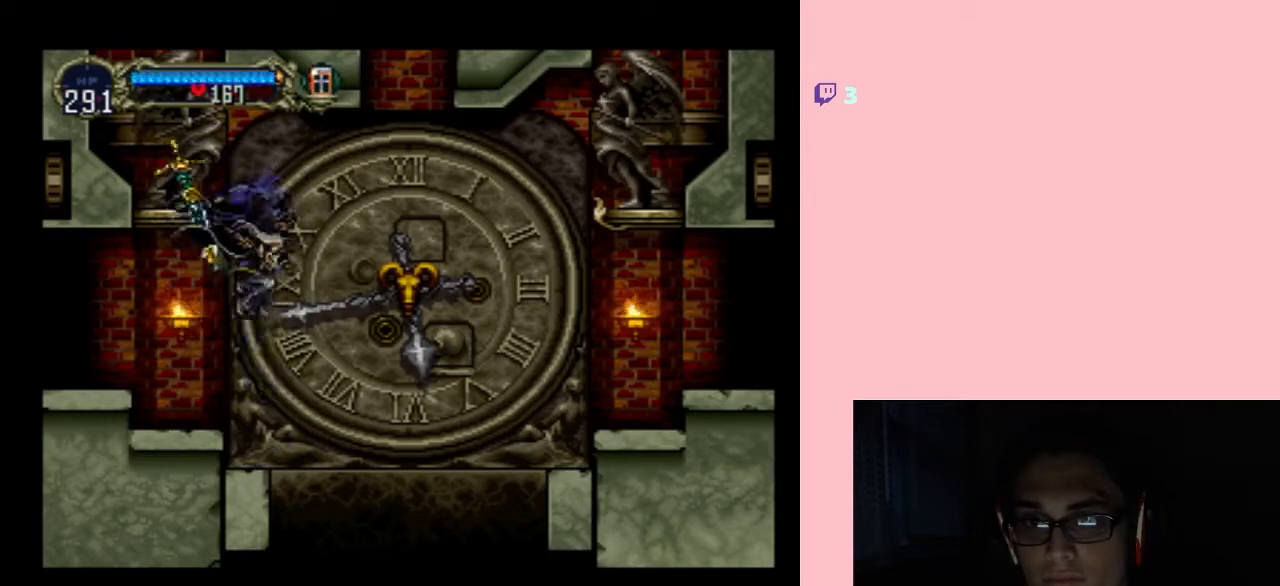
{"buttons": ["B"], "left_stick": "center", "right_stick": "center", "events": [[100, "B", "down"], [217, "B", "up"], [433, "B", "down"]]}
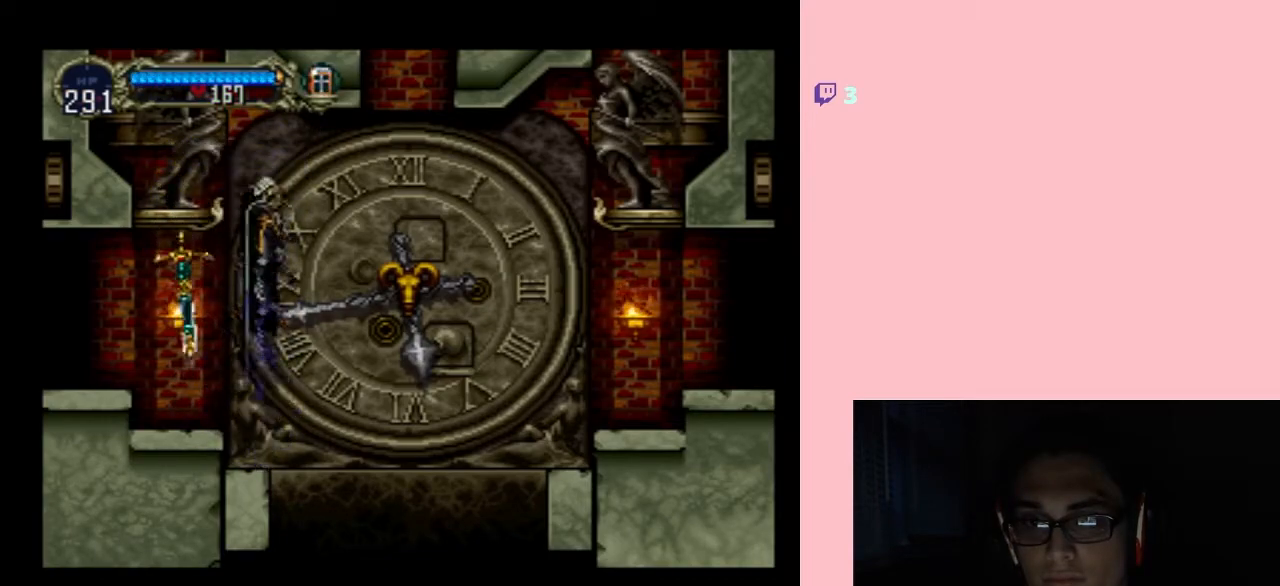
{"buttons": [], "left_stick": "center", "right_stick": "center", "events": [[17, "B", "up"], [200, "B", "down"], [333, "B", "up"]]}
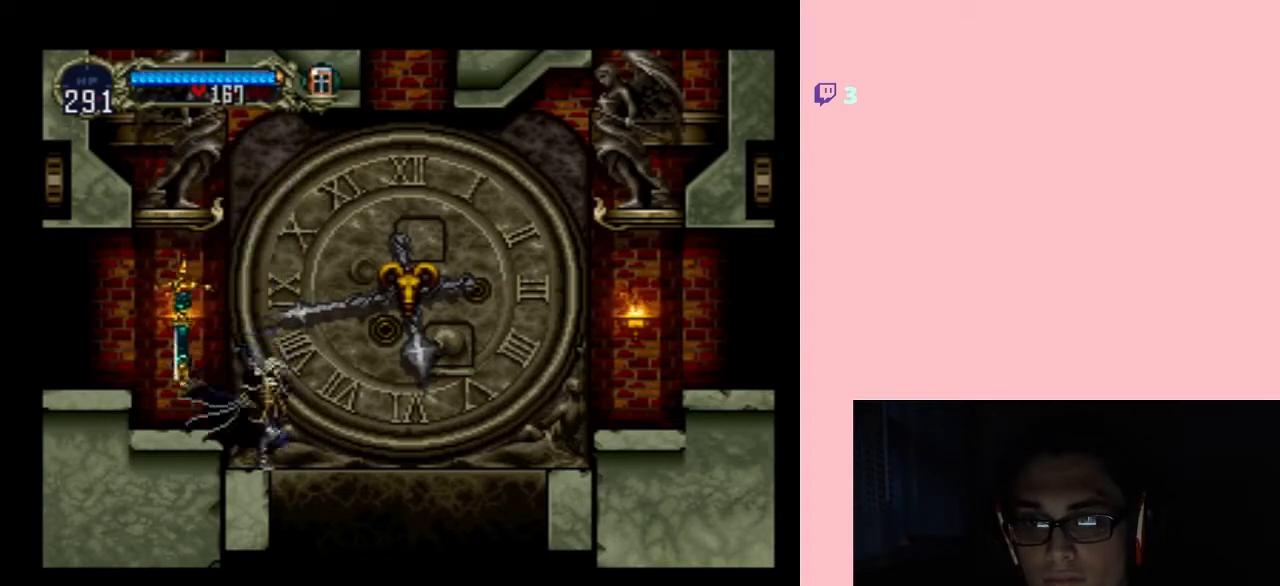
{"buttons": ["B"], "left_stick": "center", "right_stick": "center", "events": [[50, "B", "down"], [250, "B", "up"], [400, "B", "down"]]}
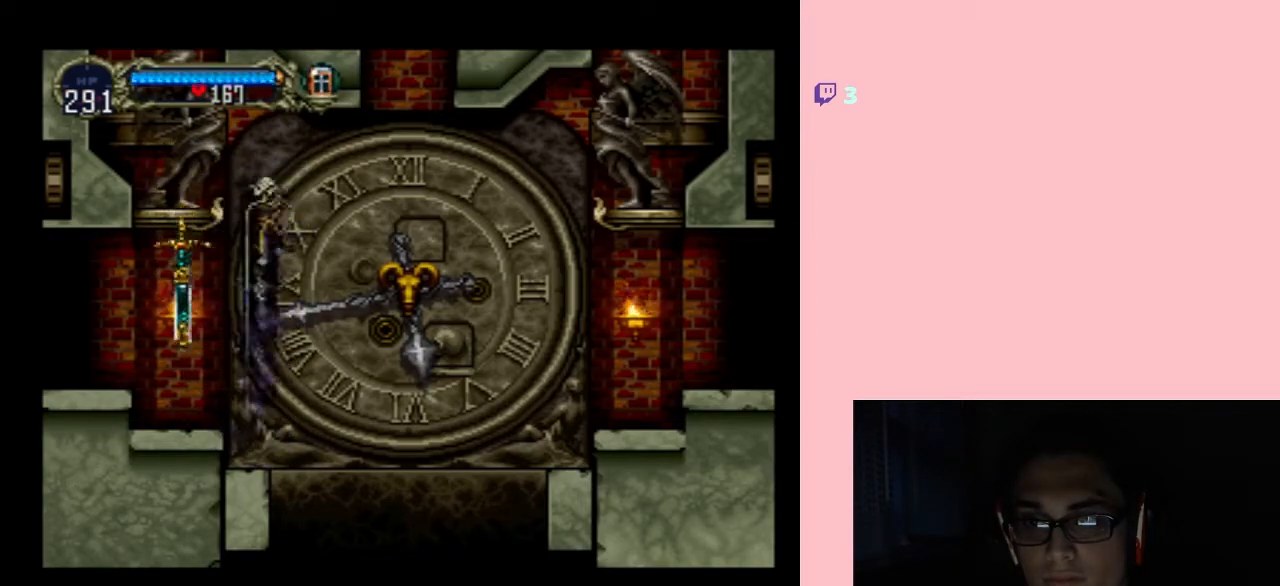
{"buttons": [], "left_stick": "center", "right_stick": "center", "events": [[17, "B", "up"], [167, "B", "down"], [300, "B", "up"]]}
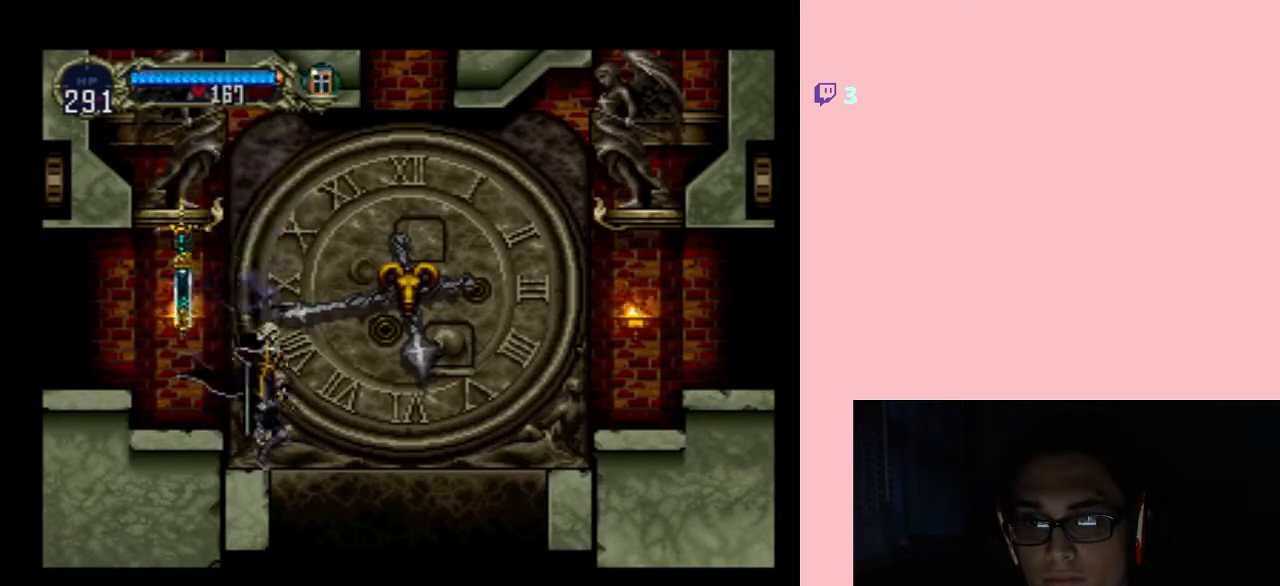
{"buttons": [], "left_stick": "center", "right_stick": "center", "events": [[17, "B", "down"], [117, "B", "up"], [267, "B", "down"], [367, "B", "up"]]}
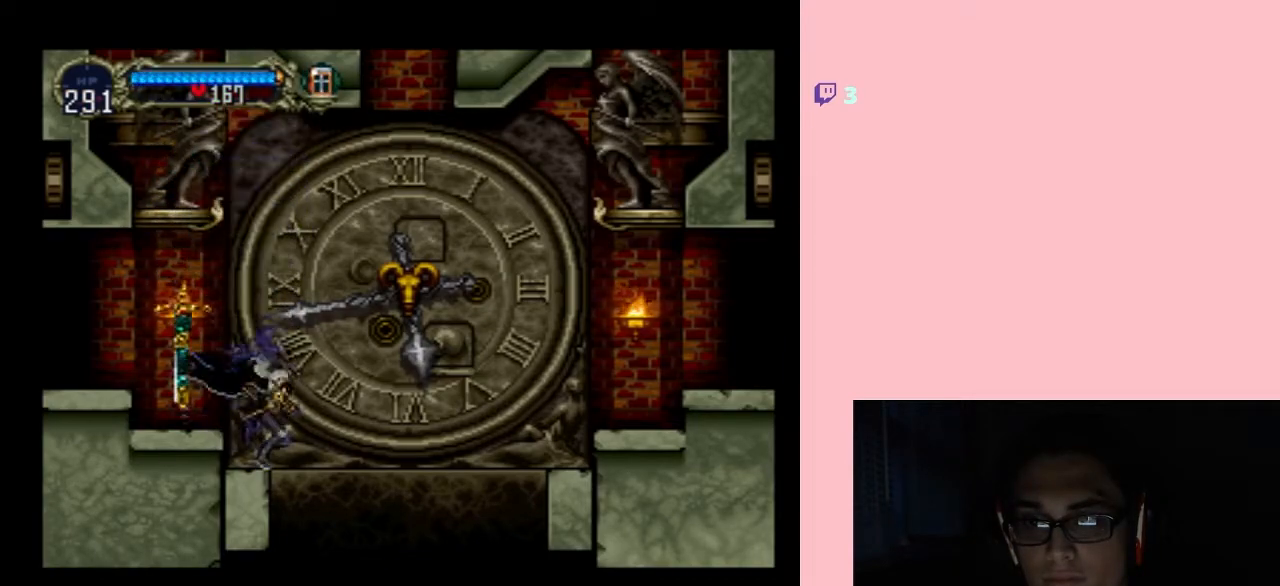
{"buttons": ["B"], "left_stick": "center", "right_stick": "center", "events": [[83, "B", "down"], [300, "B", "up"], [483, "B", "down"]]}